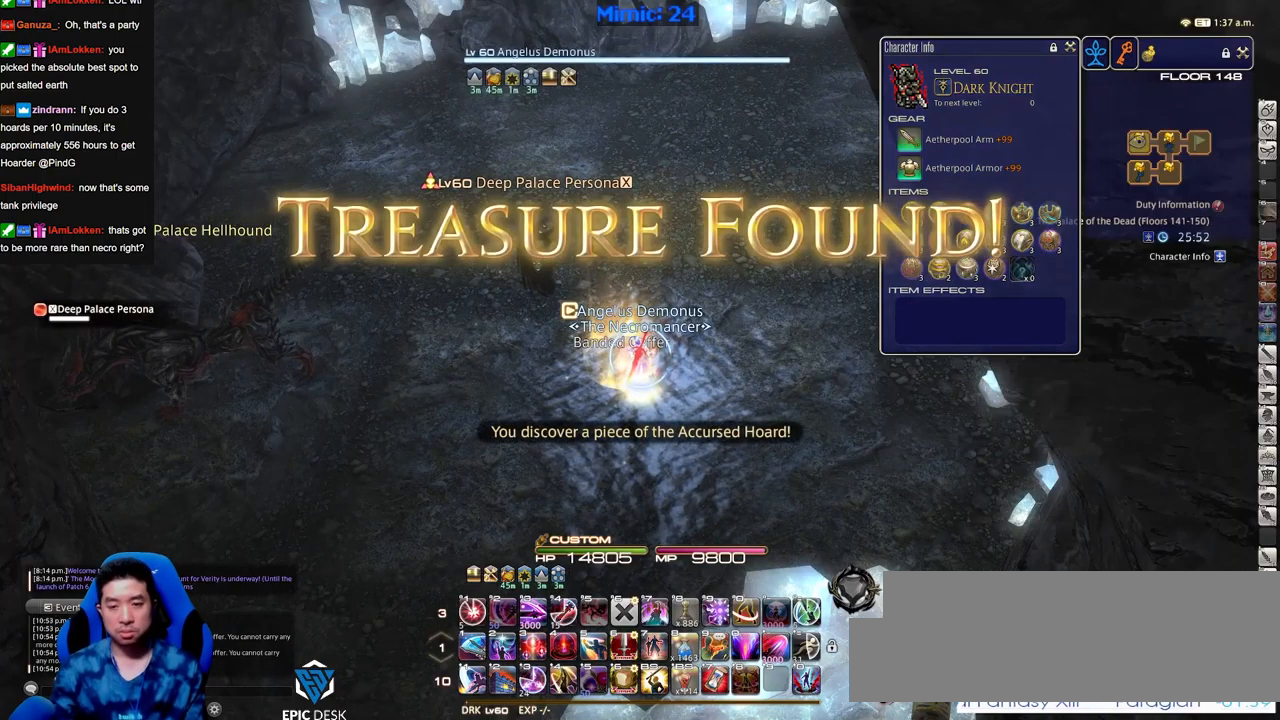
Gameplay with keyboard; each line is a JSON object with the keys held at the frame after it. "events" lists presses ("down") and releases ("up") of ".", "/", "0", "1", "2", "3", "4", "5", "6", "7", "8", "9", "a", "alt_l", "alt_r", "b", "backslash", "backspace", "c", "caps_lock", "comma", "ctrl_l", "ctrl_r", "d", "down", "e", "equals", "escape", "f", "f1", "f10", "f11", "f12", "f2", "f3", "f4", "f5", "f6", "f7", "f8", "f9", "g", "h", "i", "j", "k", "l", "lbracket", "left", "m", "minus", "n", "o", "p", "q", "quote", "r", "rbracket", "return", "right", "s", "semicolon", "shift_l", "shift_r", "space", "super", "t", "tab", "tilde", "u", "up", "v", "w", "x", "y" and "z" between this image and that frame as [ms after this image, input, new state], when the widget could be followed in between. No other keys are recorded. Mouse input is not recorded.
{"keys": [], "events": [[33, "q", "down"], [117, "q", "up"], [167, "return", "down"], [267, "return", "up"]]}
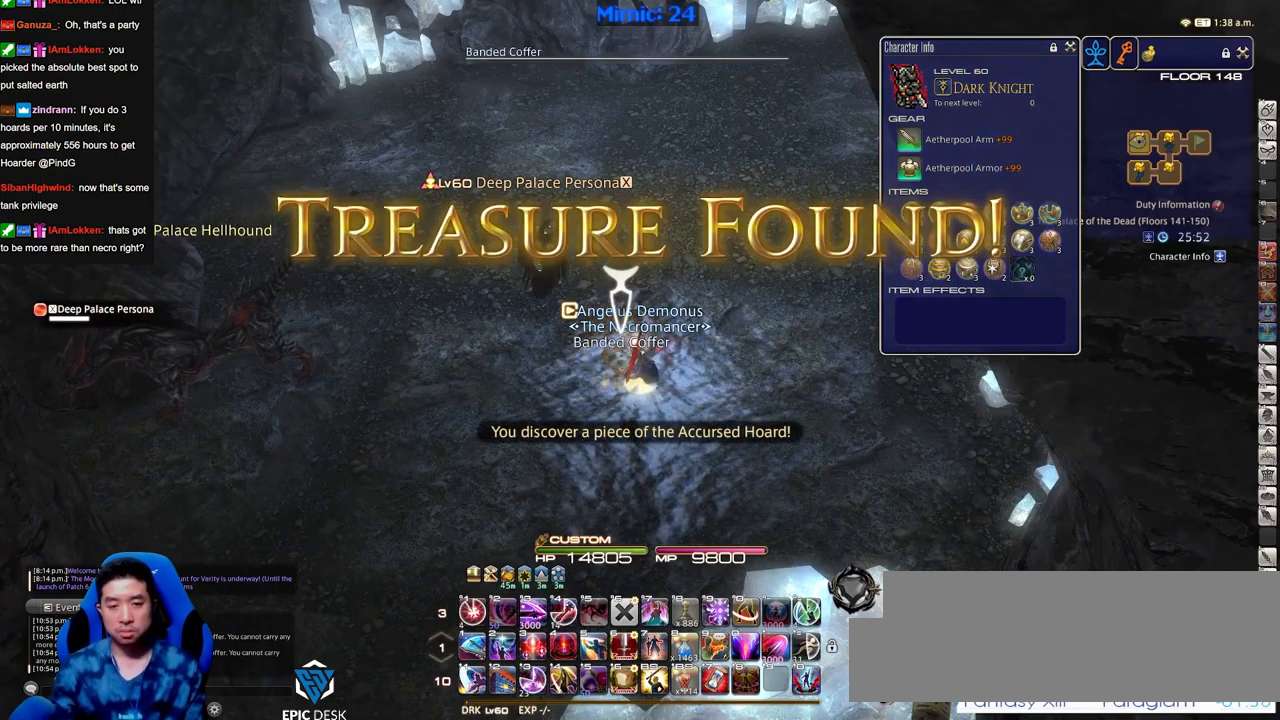
{"keys": [], "events": [[84, "minus", "down"], [184, "minus", "up"]]}
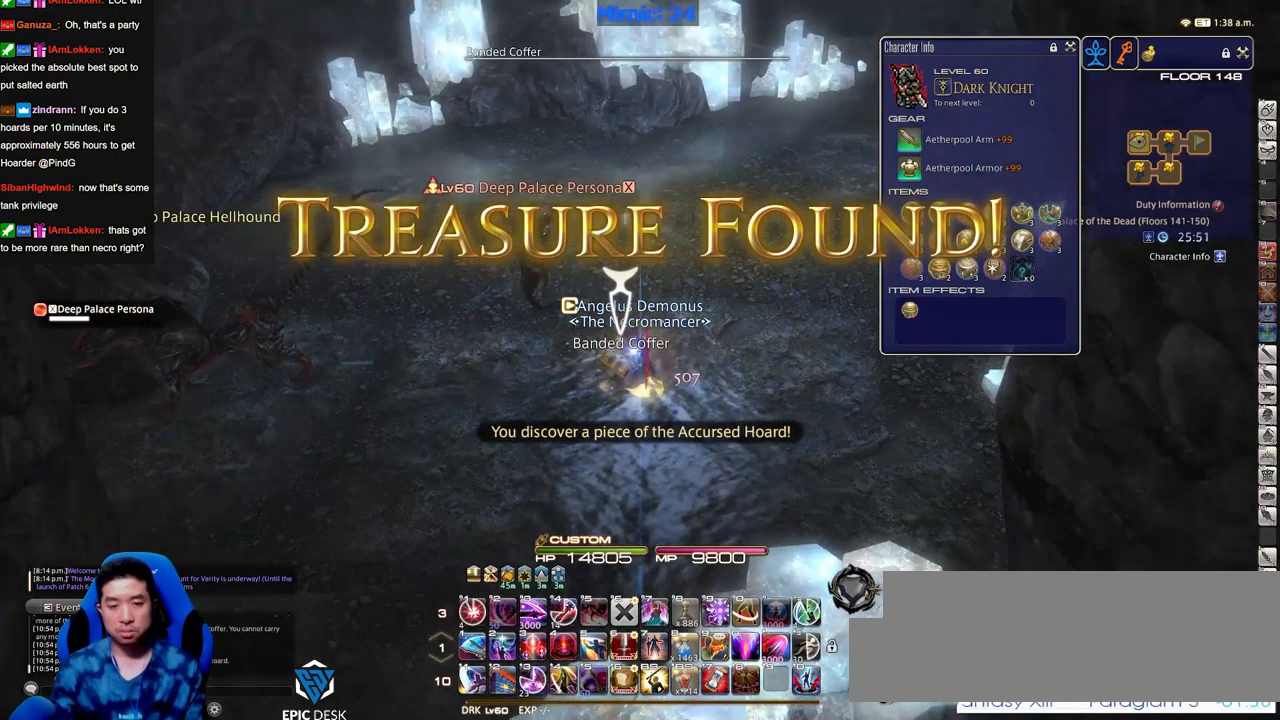
{"keys": [], "events": []}
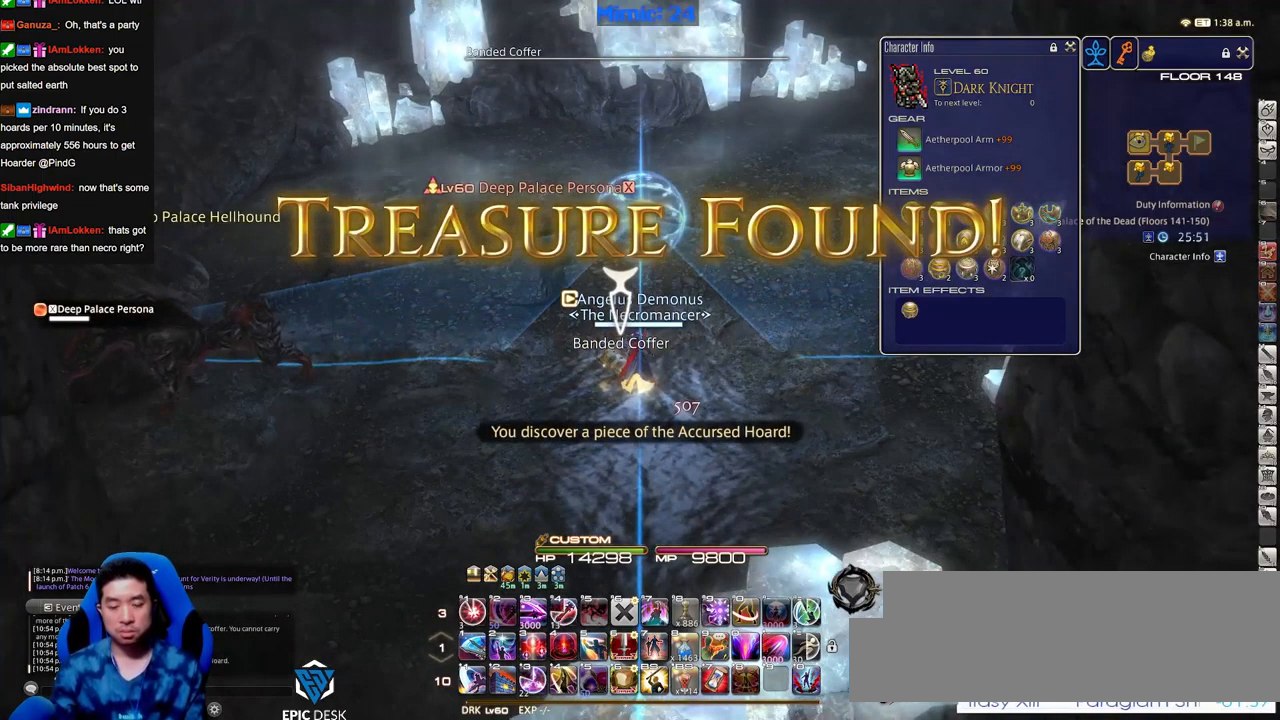
{"keys": ["s"], "events": [[117, "s", "down"], [267, "return", "down"], [351, "return", "up"], [401, "return", "down"], [501, "return", "up"]]}
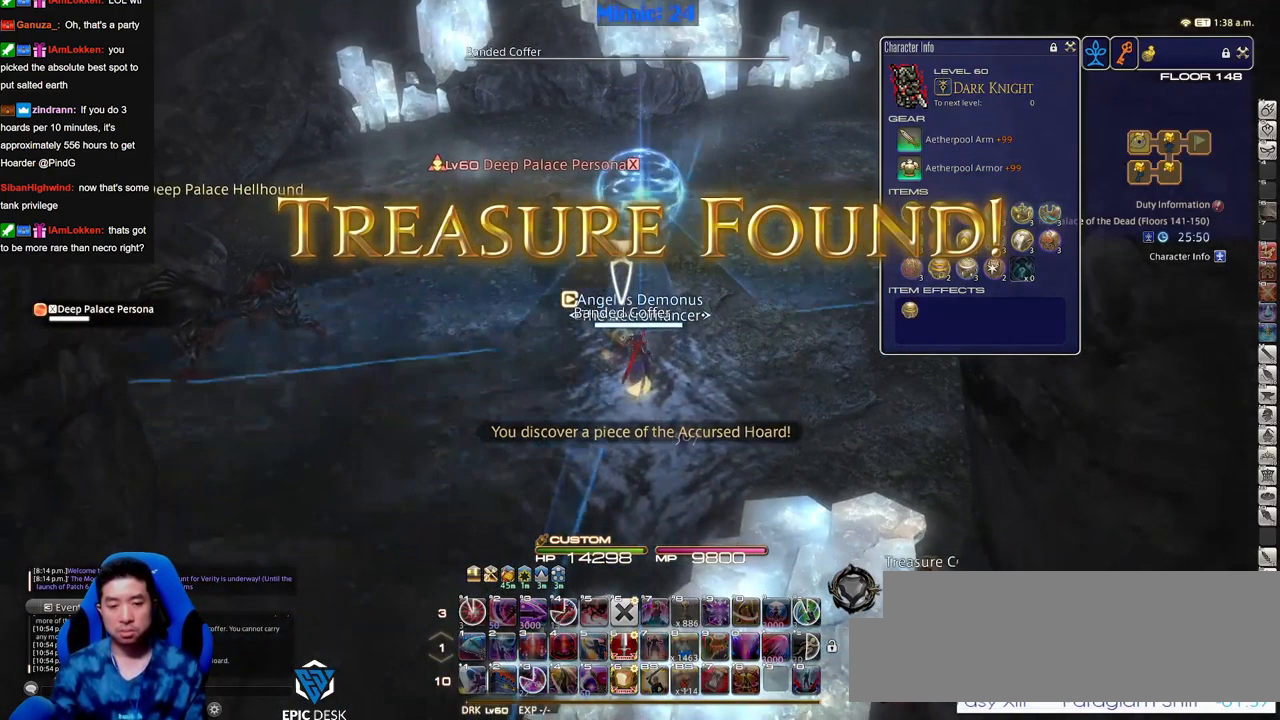
{"keys": ["s"], "events": [[33, "return", "down"], [183, "return", "up"], [367, "e", "down"], [467, "e", "up"]]}
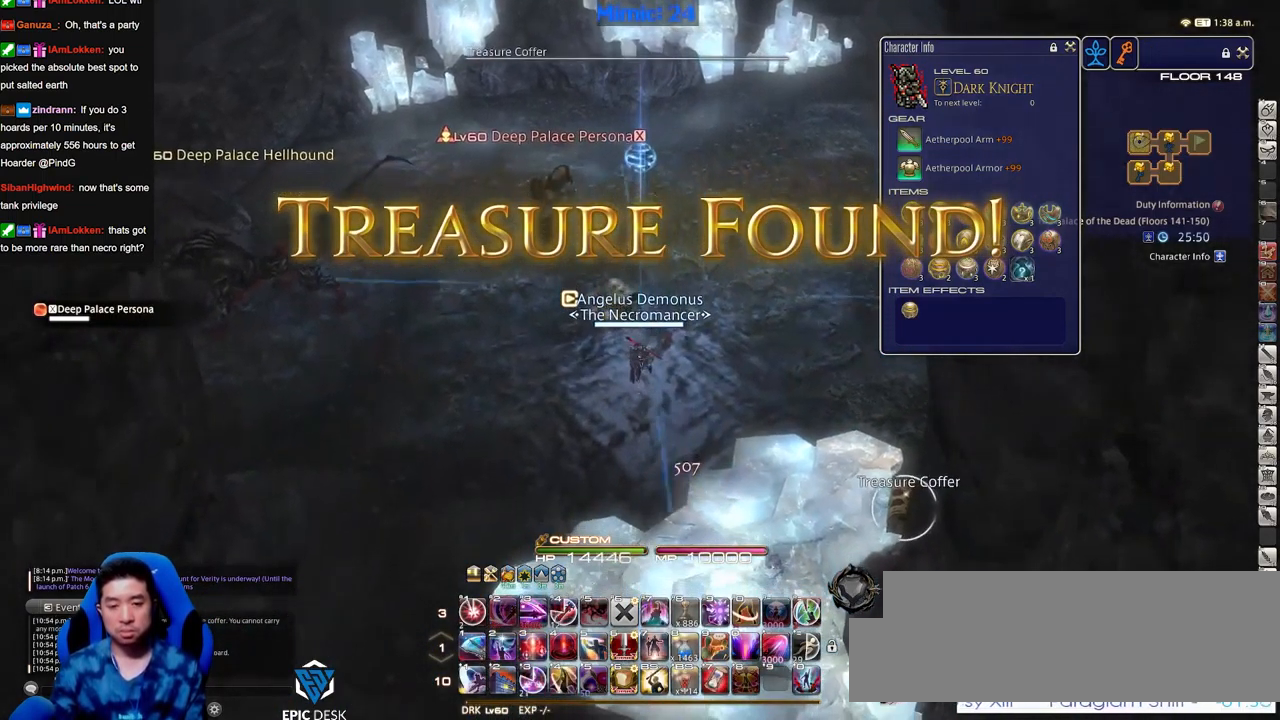
{"keys": ["d", "s"], "events": [[251, "return", "down"], [334, "d", "down"], [334, "return", "up"], [434, "rbracket", "down"], [484, "rbracket", "up"]]}
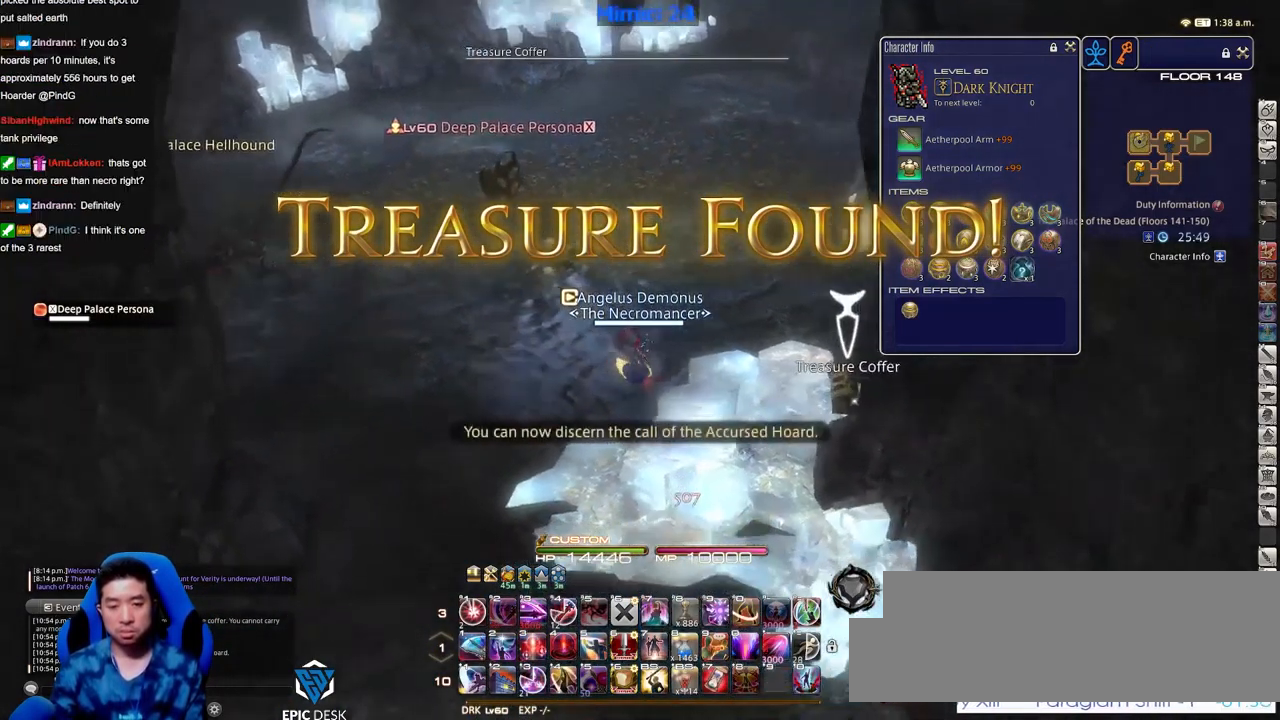
{"keys": ["alt_r", "q", "s"], "events": [[117, "return", "down"], [167, "return", "up"], [267, "return", "down"], [350, "return", "up"], [400, "d", "up"], [500, "alt_r", "down"], [500, "q", "down"]]}